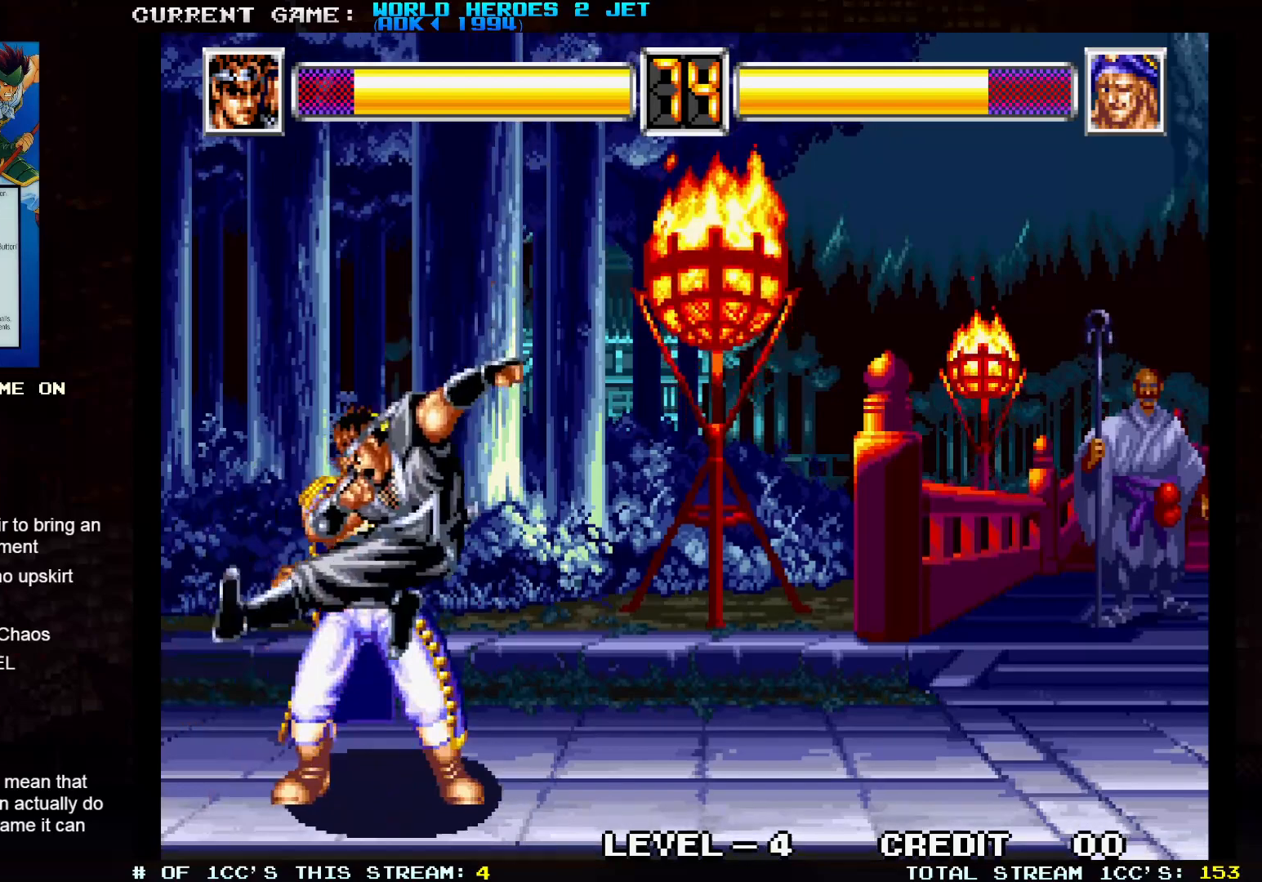
Gameplay with a controller (arcade stick); each line is a JSON object with the inputs held at the frame after it (dt_ms = milliseconds from this image to that frame). "events" lists button and stick changes between this image and that frame as [ms after this image, input, new state], when the widget could be followed in between. Not read: L3 R3.
{"dt_ms": 500, "buttons": ["SQUARE"], "left_stick": "center", "events": [[50, "TRIANGLE", "down"], [217, "TRIANGLE", "up"], [350, "left_stick", "down-left"], [450, "SQUARE", "down"], [467, "left_stick", "center"]]}
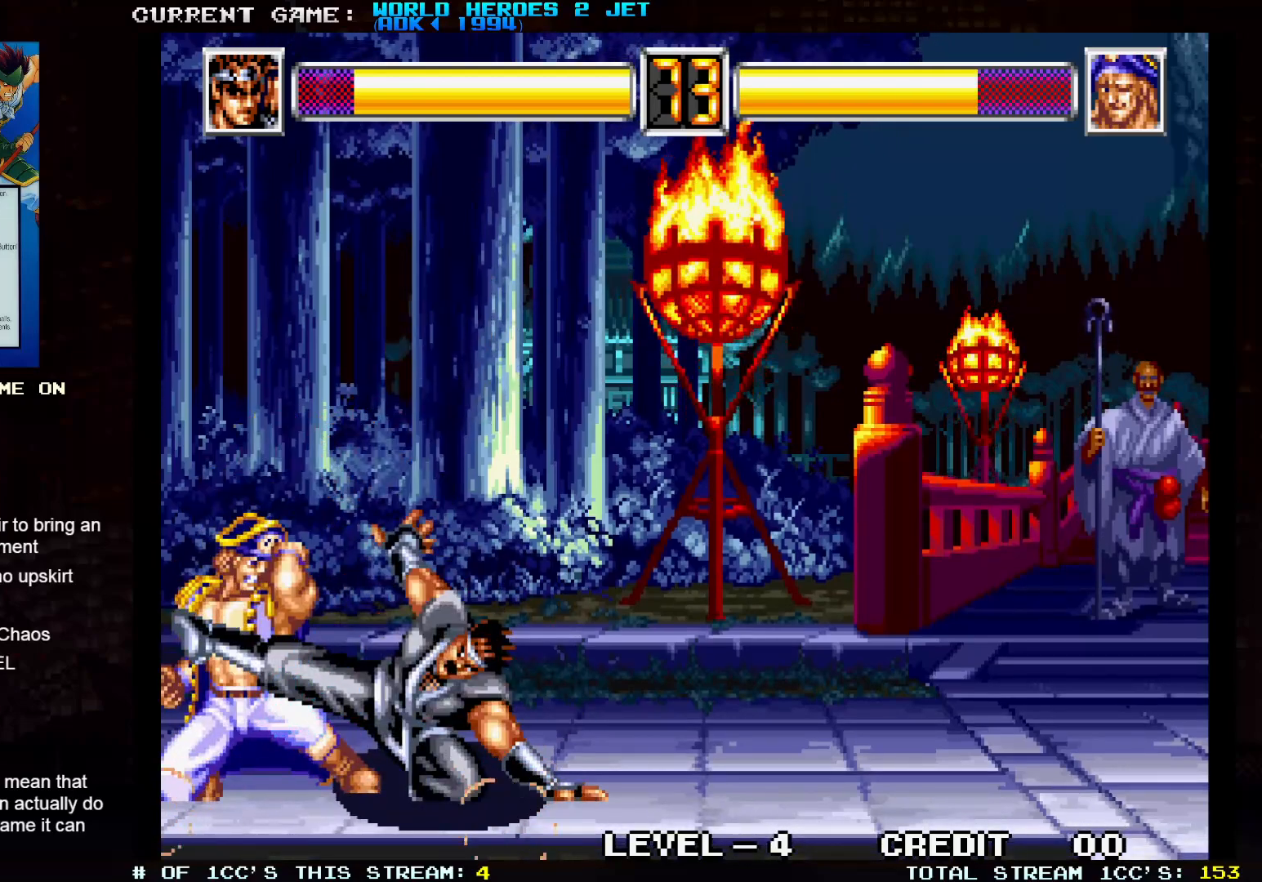
{"dt_ms": 500, "buttons": [], "left_stick": "right", "events": [[17, "SQUARE", "up"], [100, "left_stick", "right"]]}
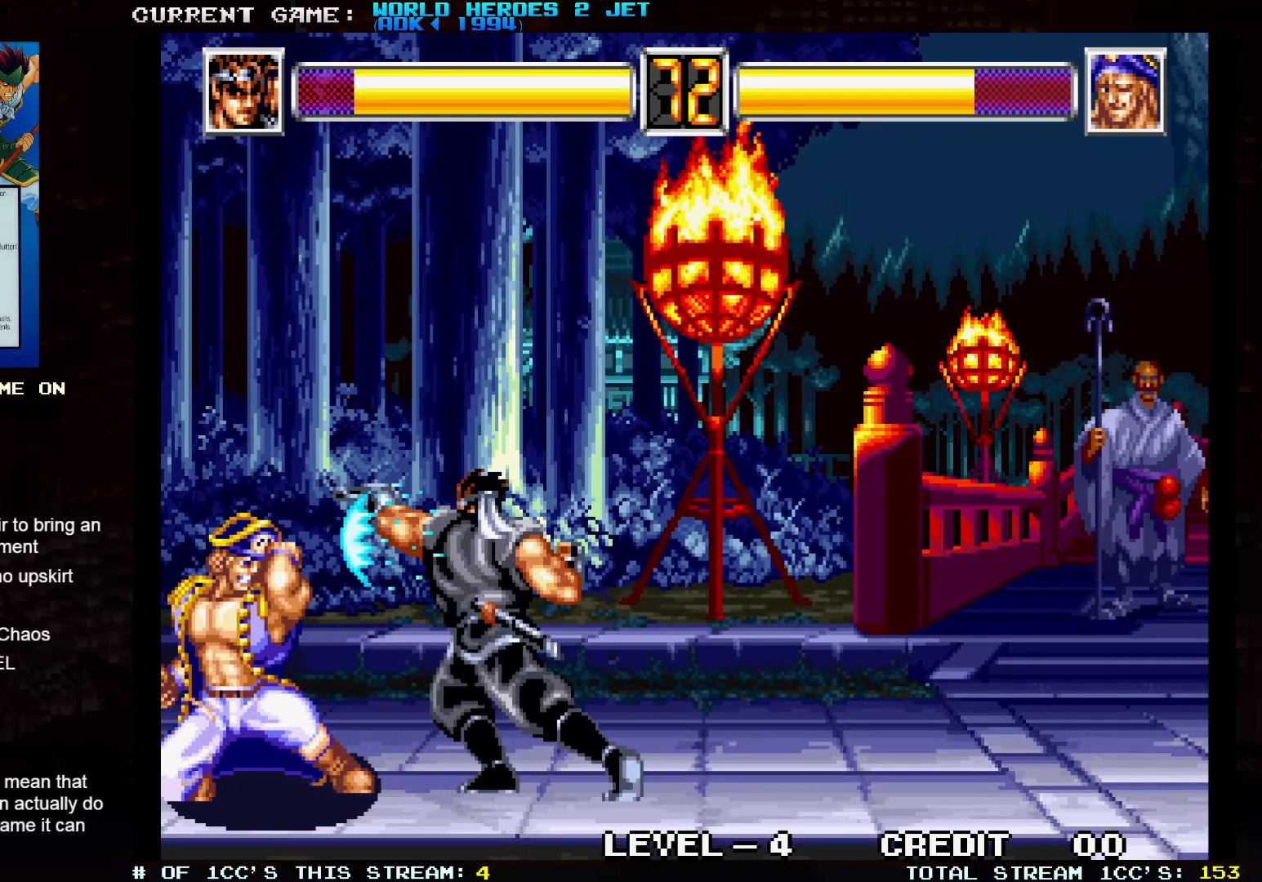
{"dt_ms": 500, "buttons": [], "left_stick": "down-left", "events": [[250, "left_stick", "left"], [333, "left_stick", "down"], [383, "left_stick", "down-left"], [400, "SQUARE", "down"], [483, "SQUARE", "up"]]}
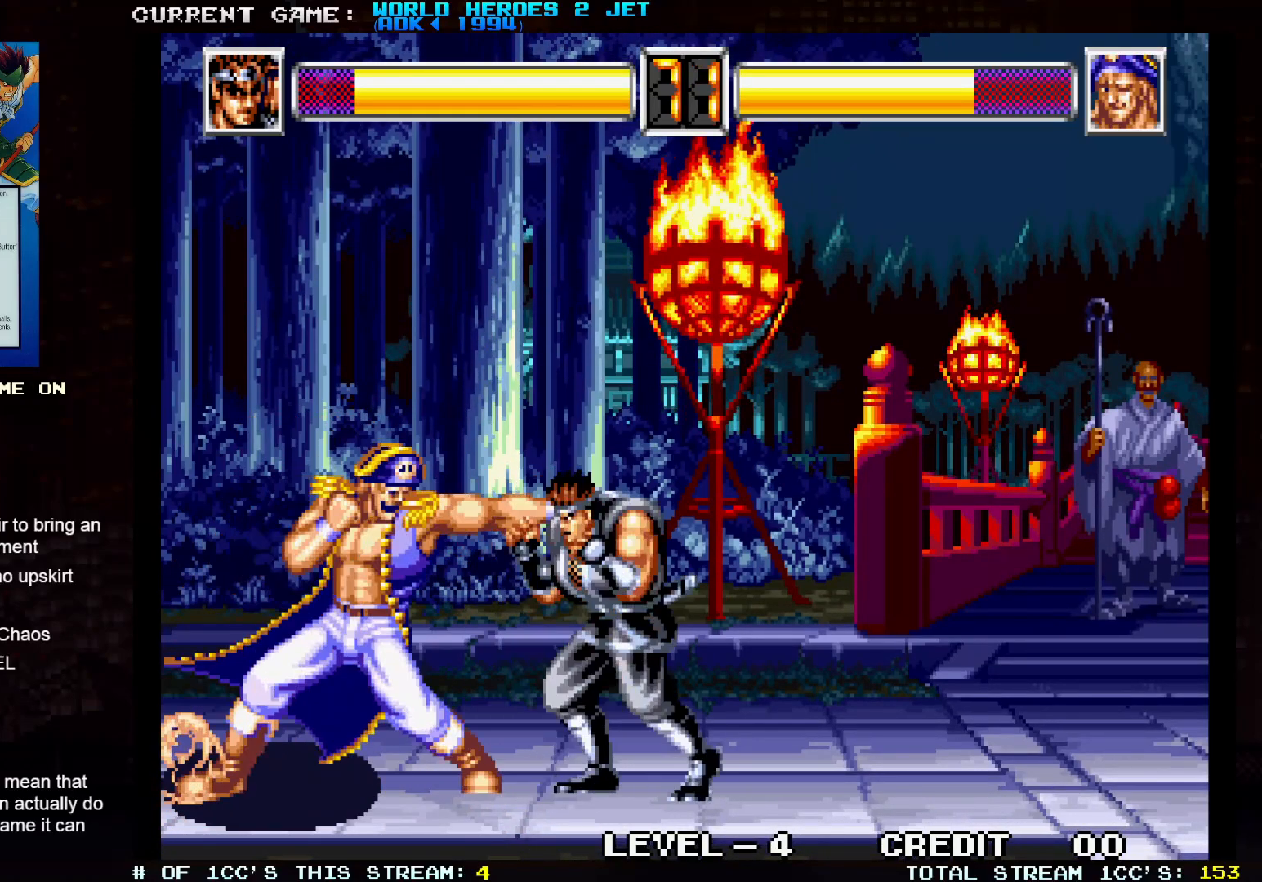
{"dt_ms": 500, "buttons": [], "left_stick": "right", "events": [[33, "left_stick", "center"], [167, "left_stick", "right"]]}
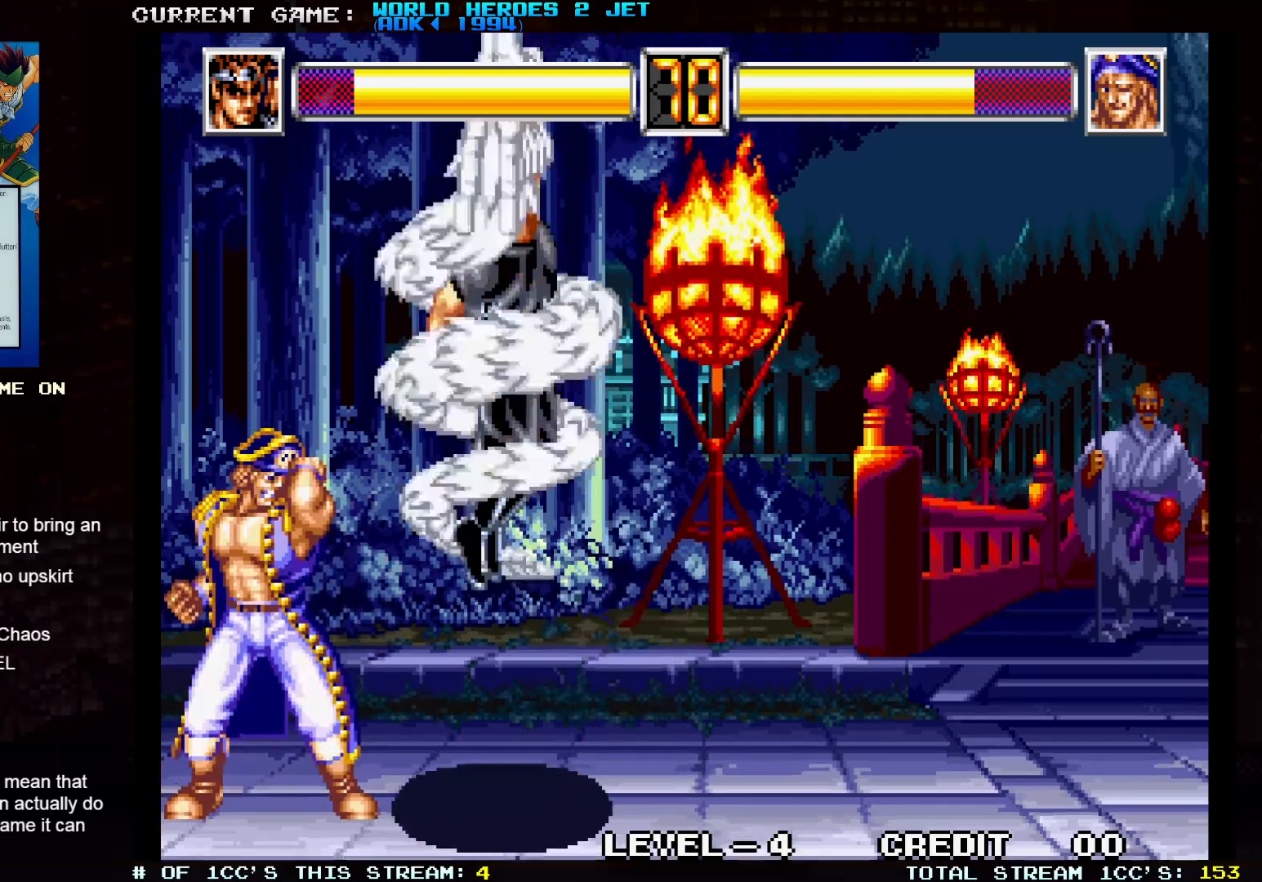
{"dt_ms": 500, "buttons": [], "left_stick": "right", "events": []}
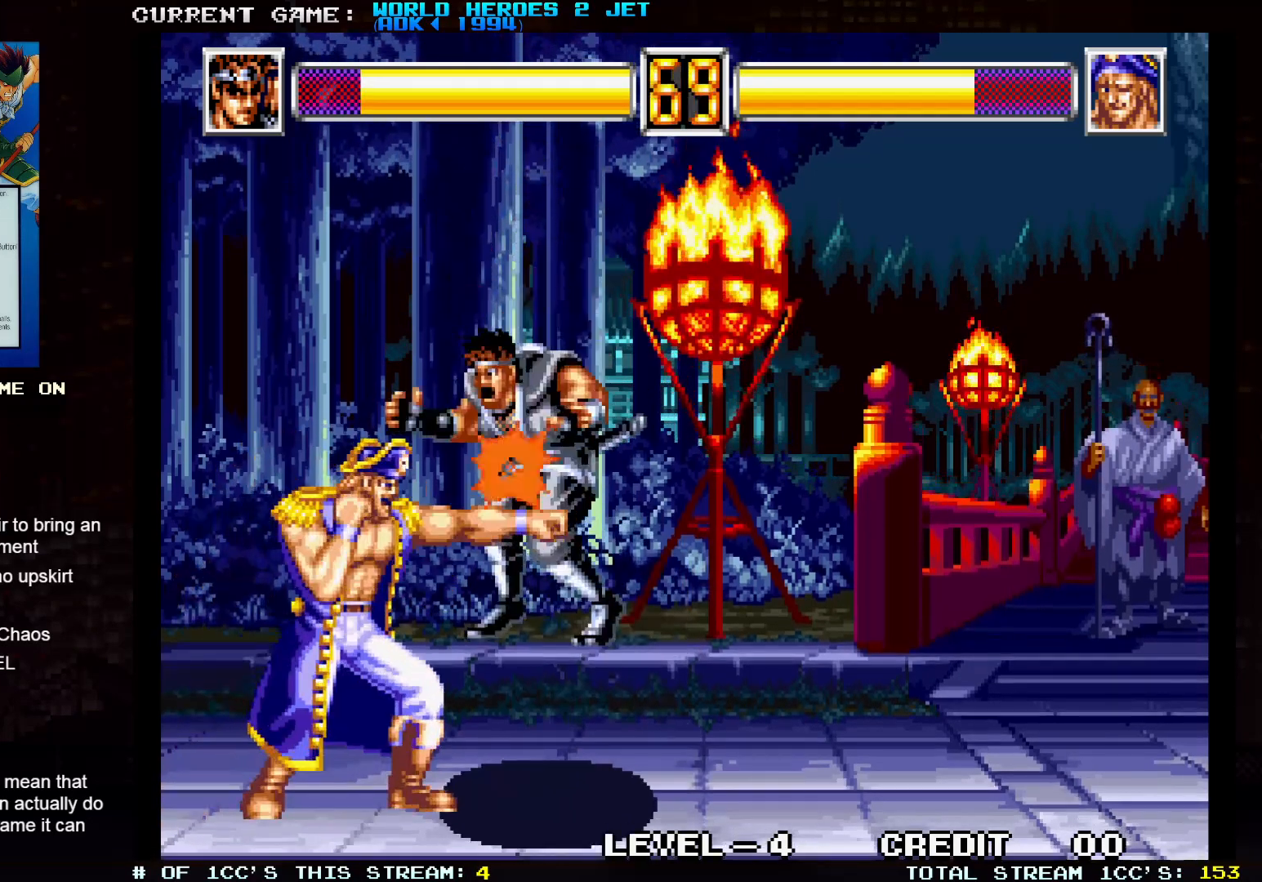
{"dt_ms": 500, "buttons": [], "left_stick": "right", "events": [[83, "SQUARE", "down"], [367, "SQUARE", "up"]]}
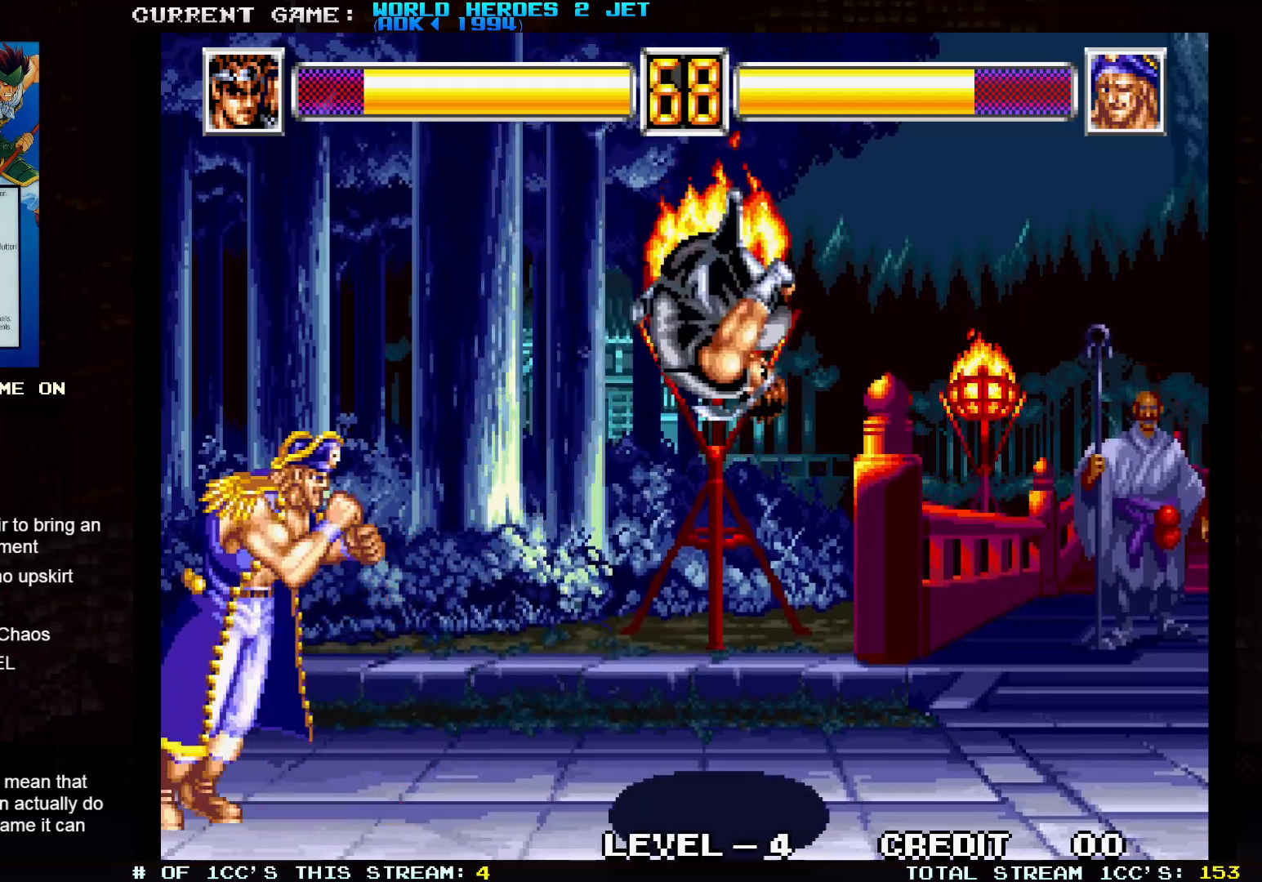
{"dt_ms": 500, "buttons": [], "left_stick": "up-left", "events": [[233, "left_stick", "center"], [300, "left_stick", "up-left"]]}
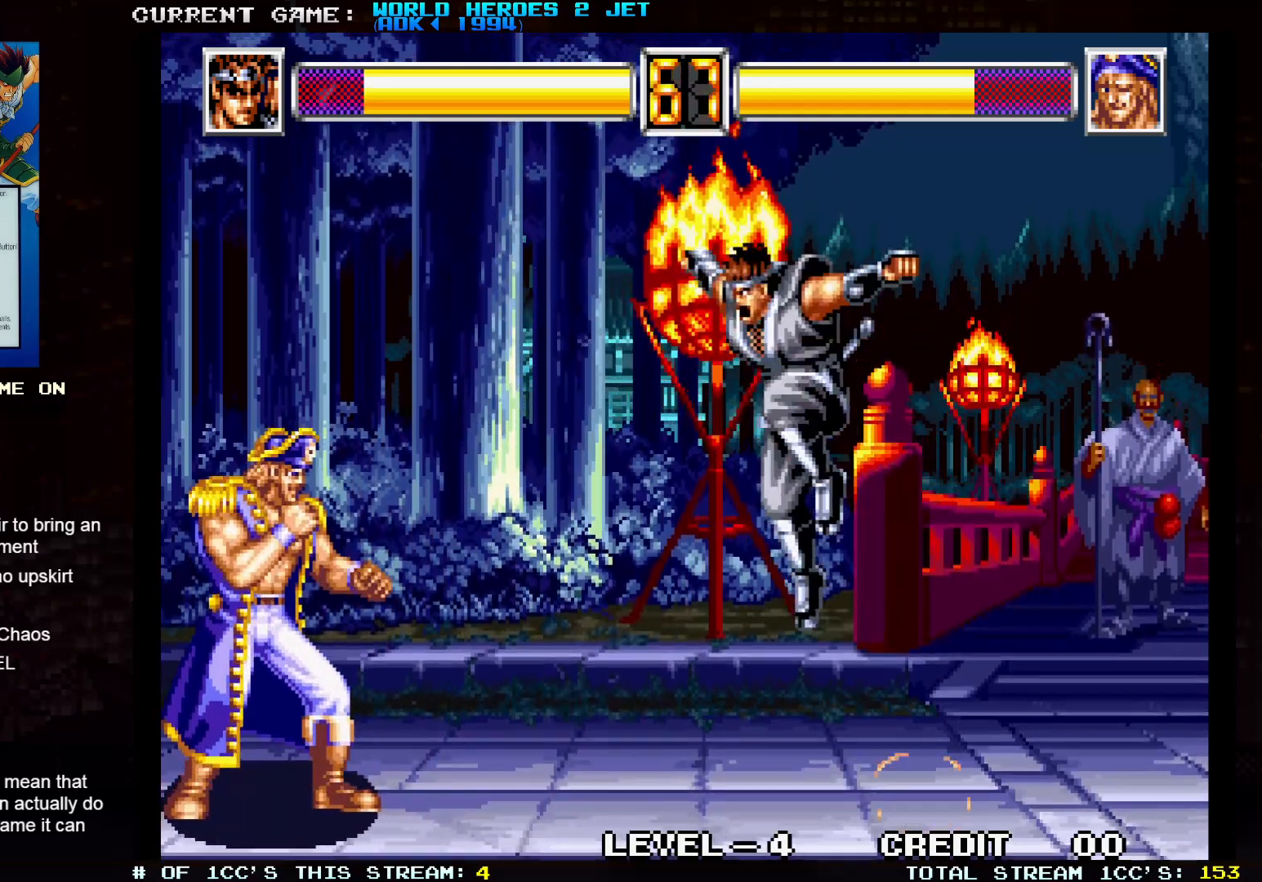
{"dt_ms": 1000, "buttons": ["TRIANGLE"], "left_stick": "down-right"}
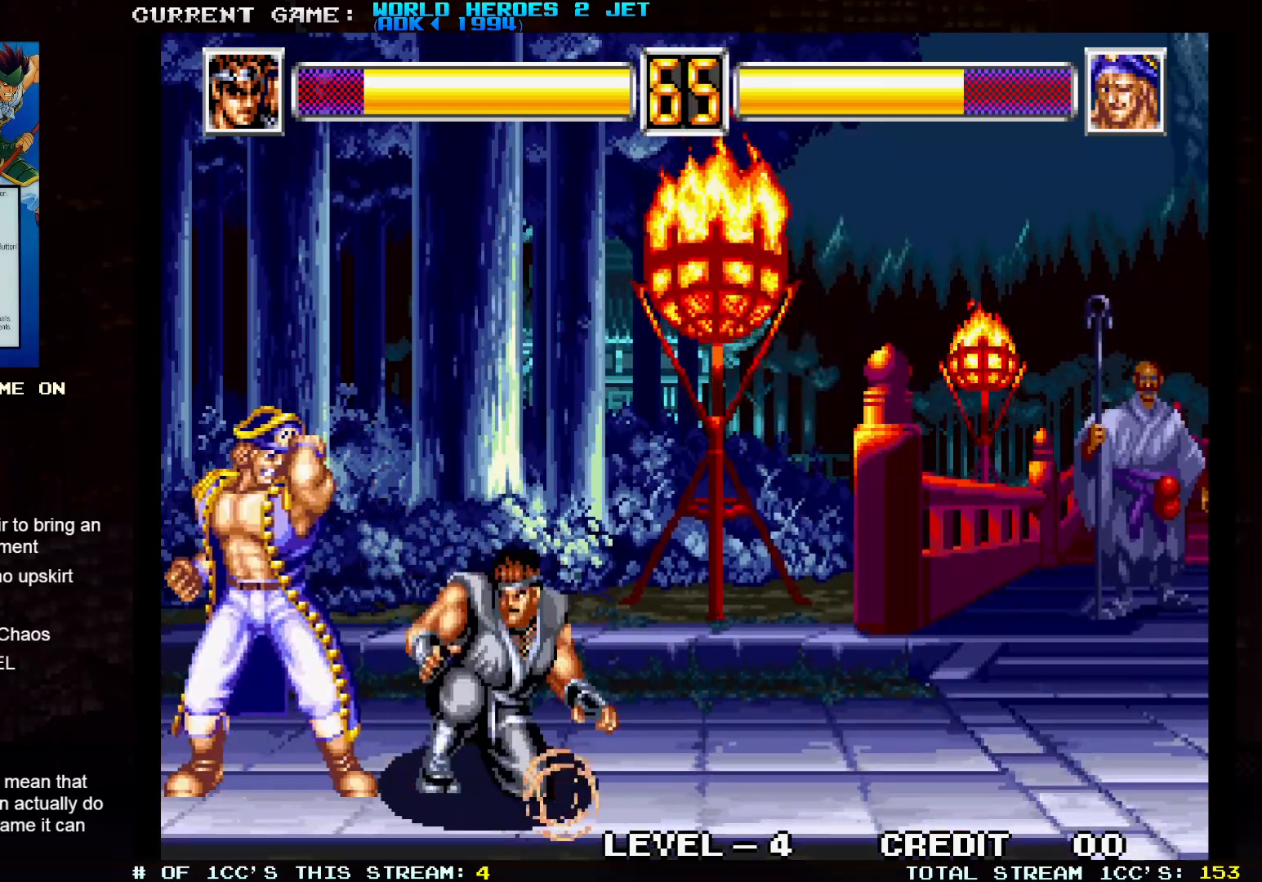
{"dt_ms": 500, "buttons": [], "left_stick": "right", "events": [[50, "TRIANGLE", "up"], [133, "left_stick", "down-left"], [233, "SQUARE", "down"], [250, "left_stick", "center"], [283, "SQUARE", "up"], [383, "left_stick", "right"]]}
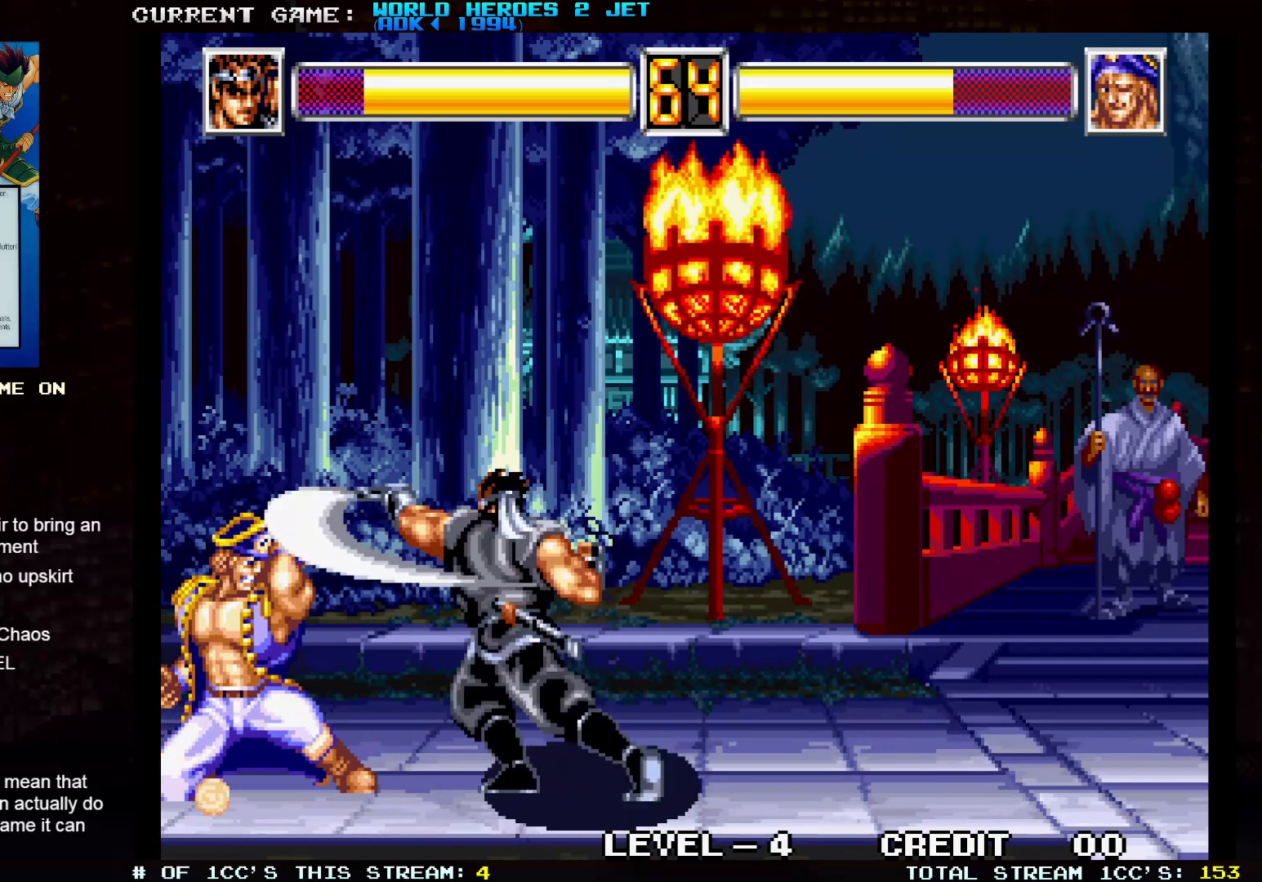
{"dt_ms": 500, "buttons": [], "left_stick": "right", "events": []}
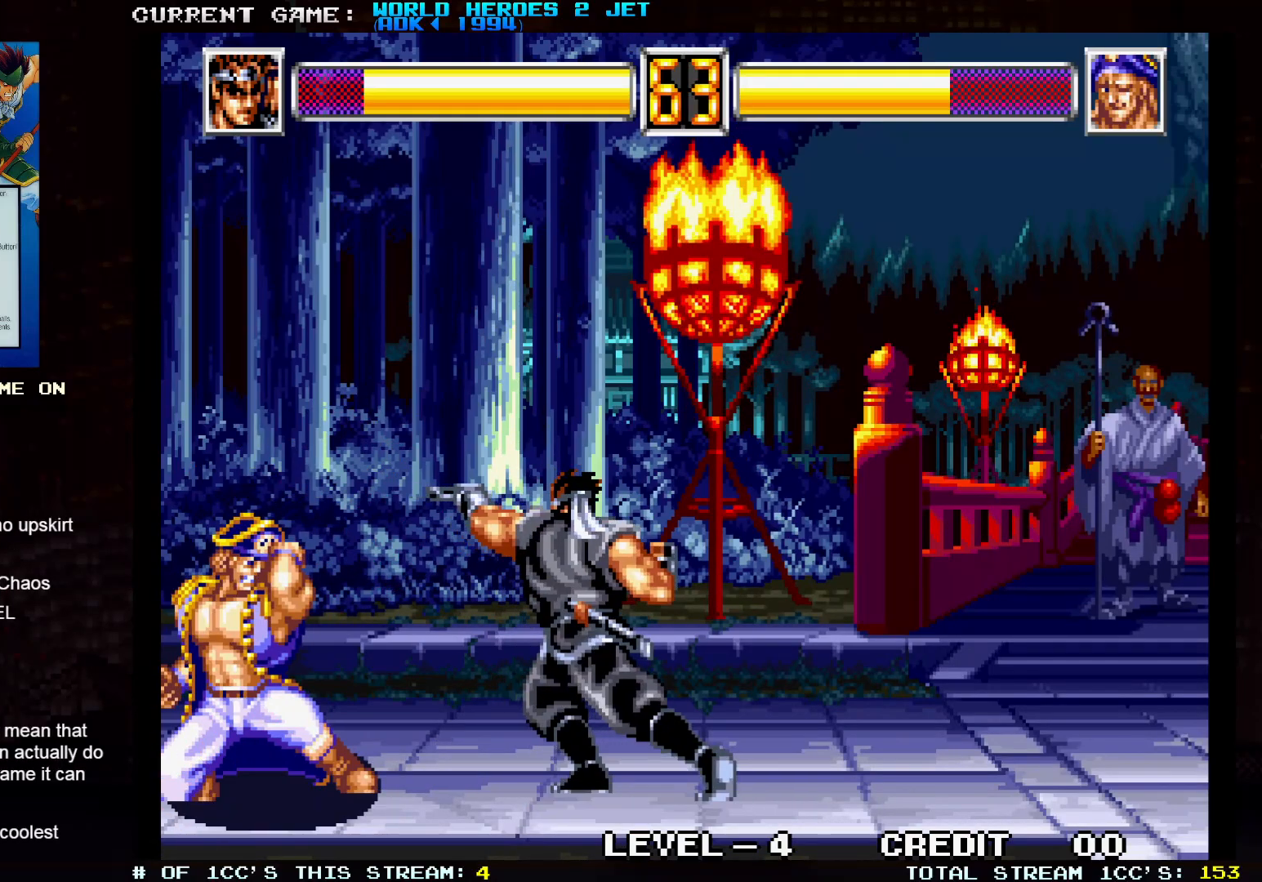
{"dt_ms": 500, "buttons": [], "left_stick": "right", "events": []}
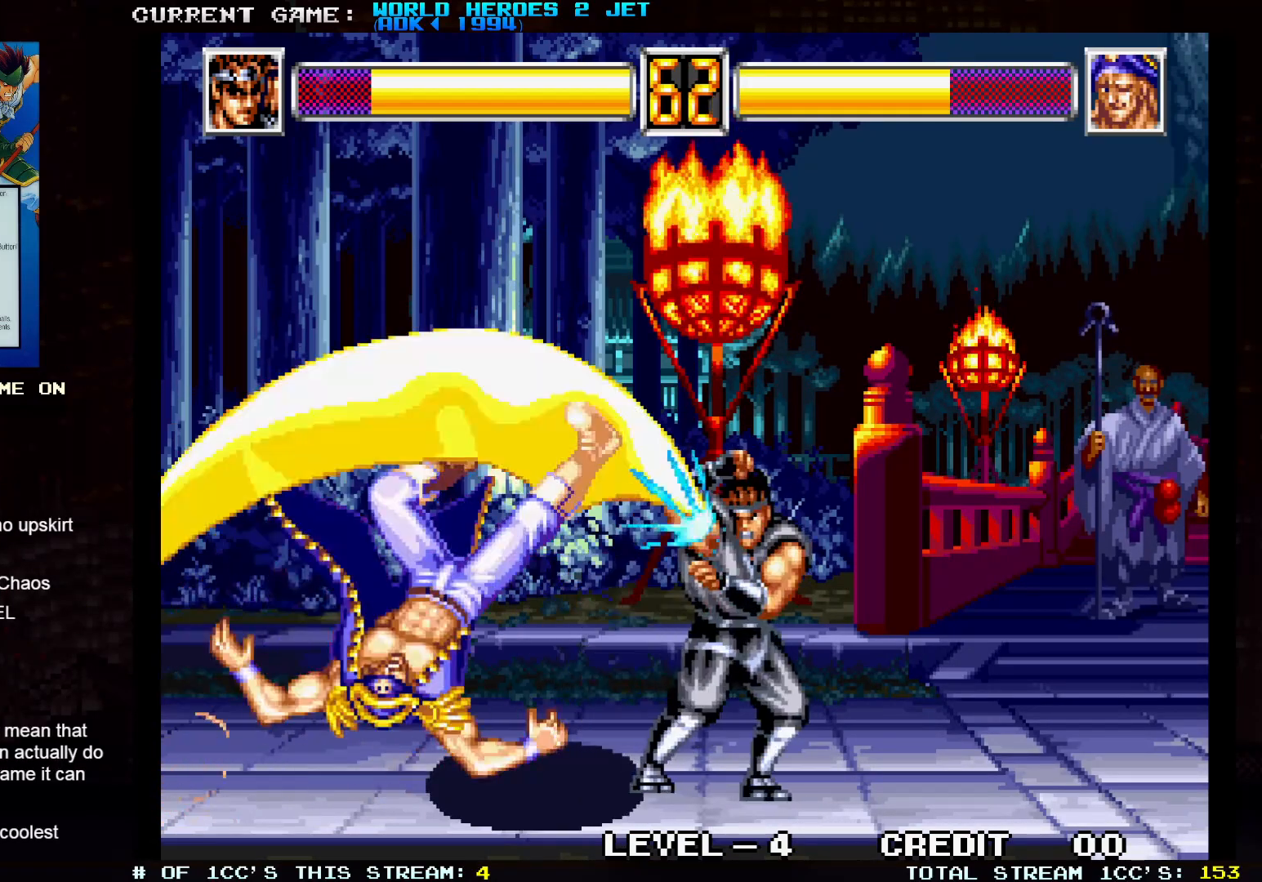
{"dt_ms": 500, "buttons": ["TRIANGLE"], "left_stick": "down-right", "events": [[300, "left_stick", "down-right"], [483, "TRIANGLE", "down"]]}
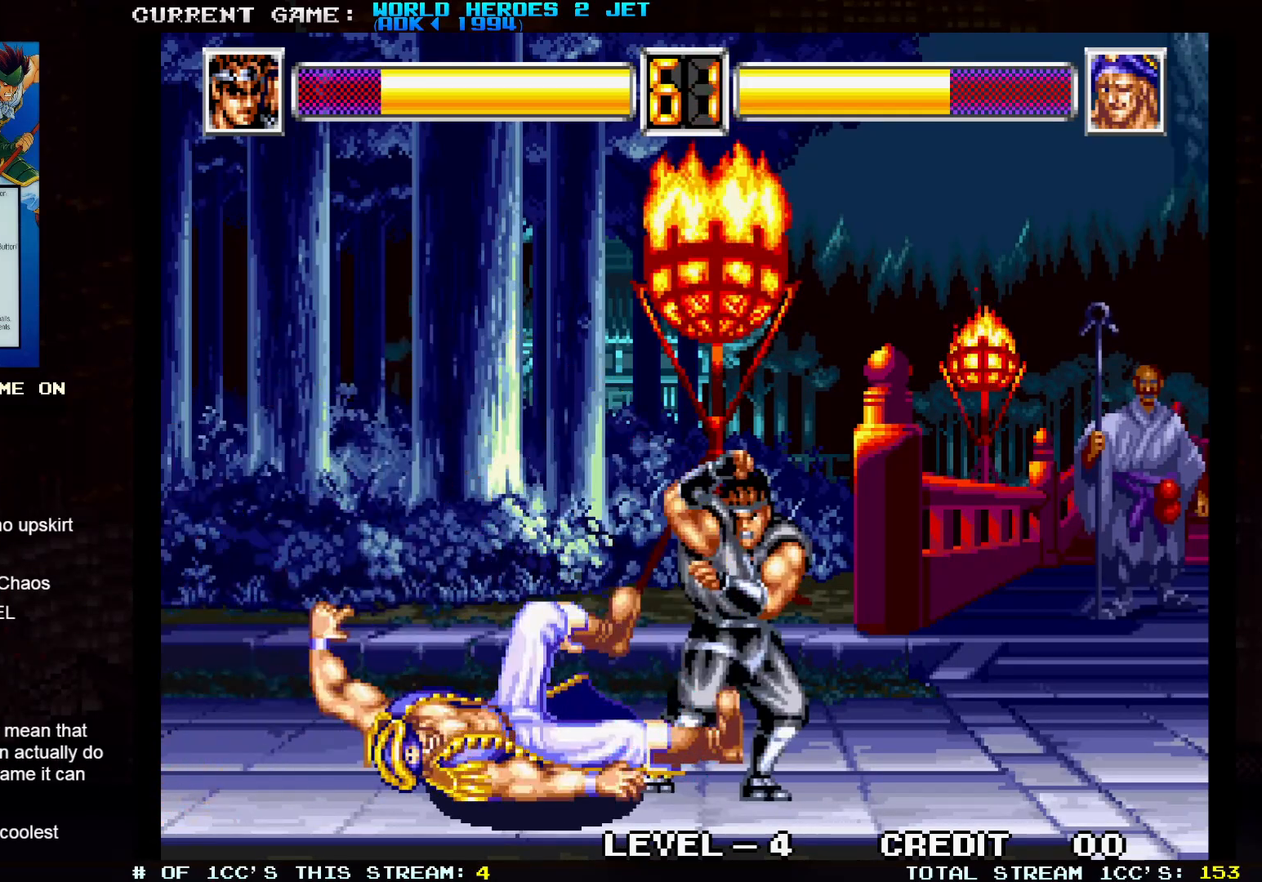
{"dt_ms": 500, "buttons": ["TRIANGLE"], "left_stick": "down-right", "events": []}
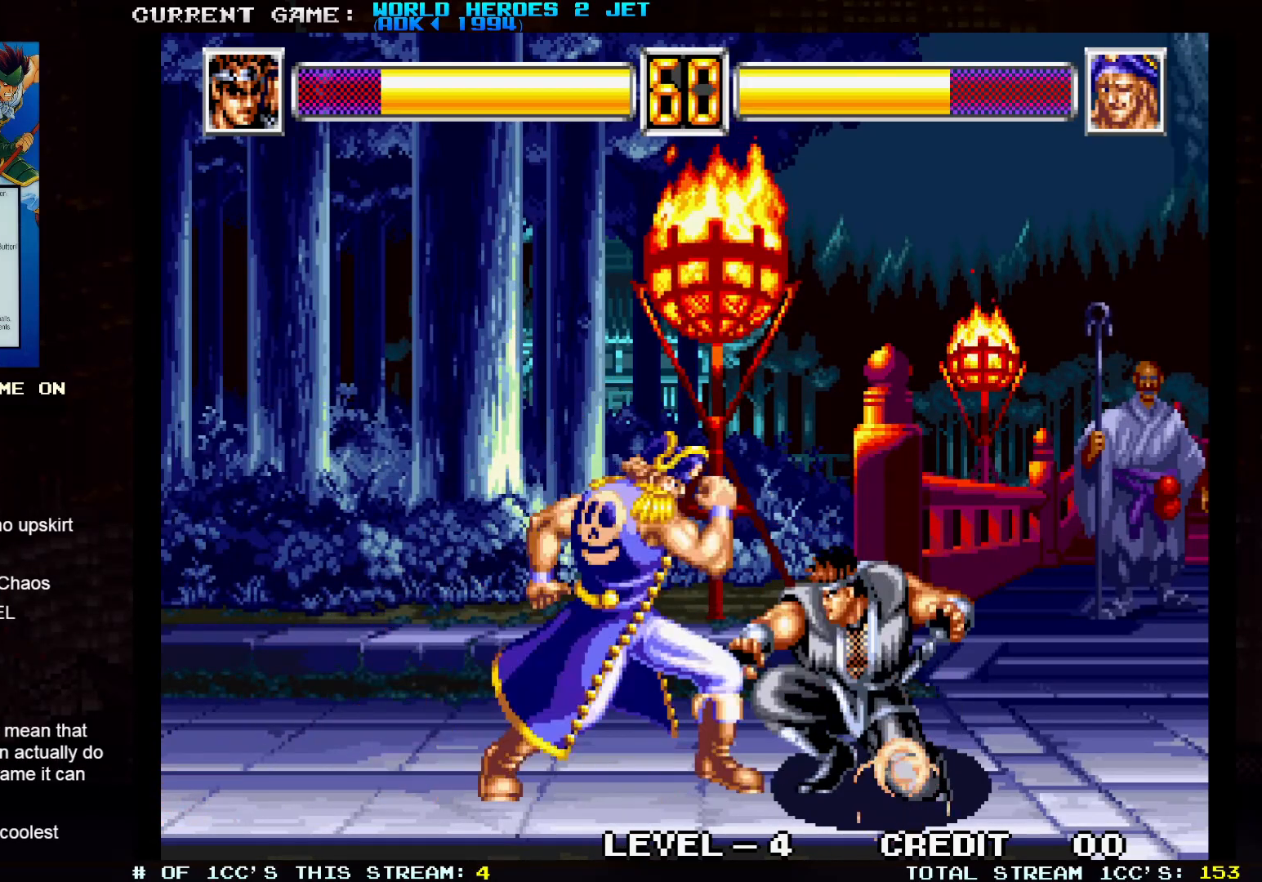
{"dt_ms": 1000, "buttons": [], "left_stick": "up-left"}
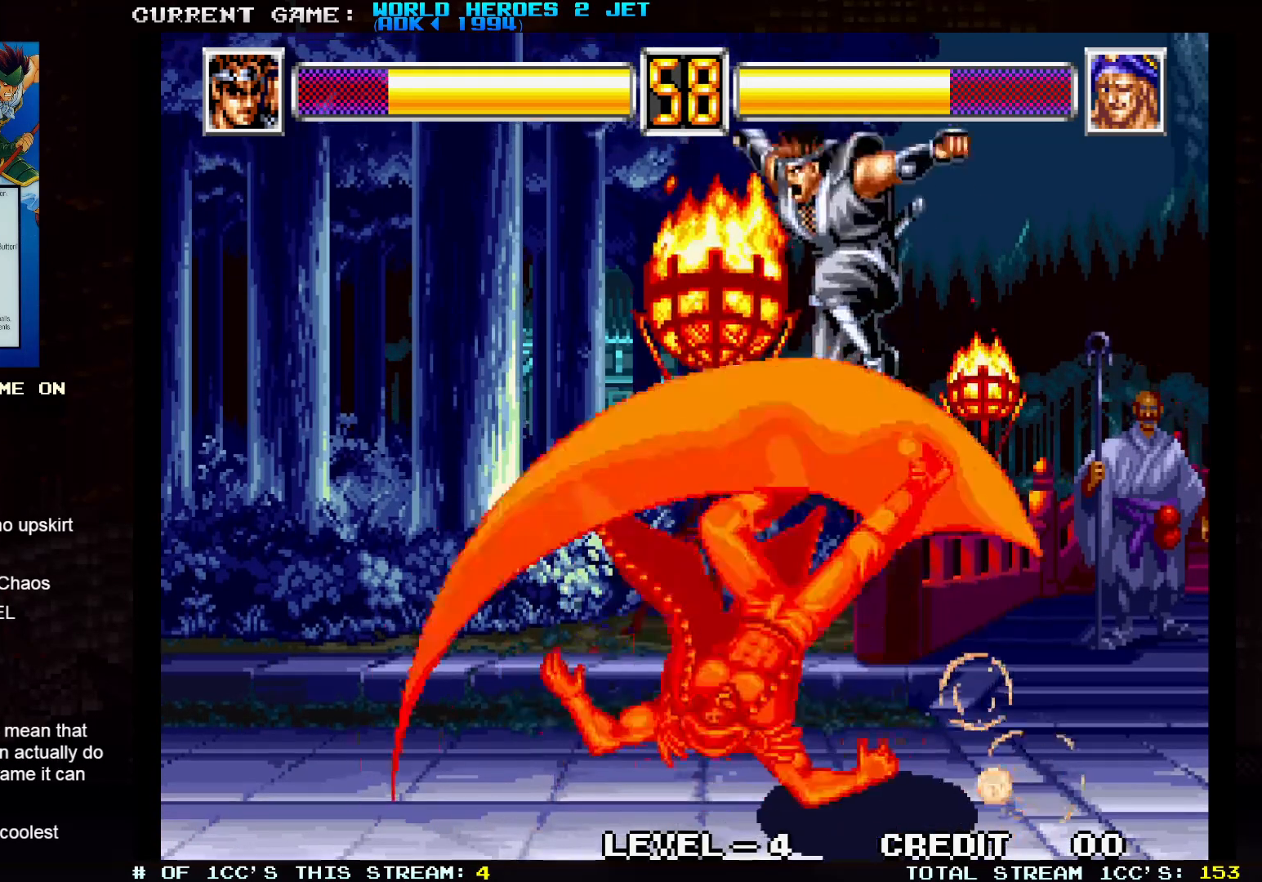
{"dt_ms": 500, "buttons": ["TRIANGLE"], "left_stick": "down-left", "events": [[83, "left_stick", "right"], [333, "left_stick", "center"], [400, "left_stick", "left"], [467, "left_stick", "down-left"], [500, "TRIANGLE", "down"]]}
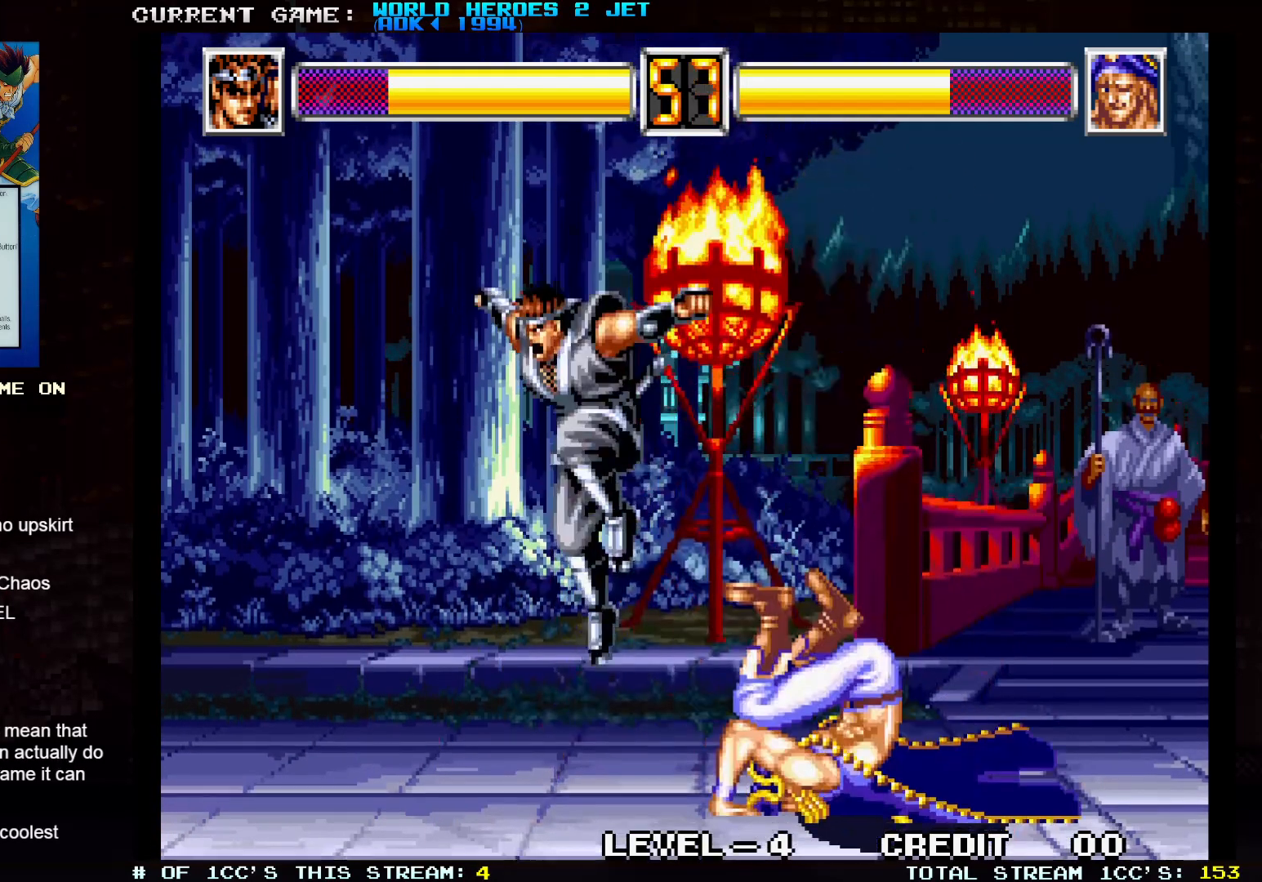
{"dt_ms": 500, "buttons": [], "left_stick": "center", "events": [[250, "left_stick", "down-right"], [267, "TRIANGLE", "up"], [383, "left_stick", "center"]]}
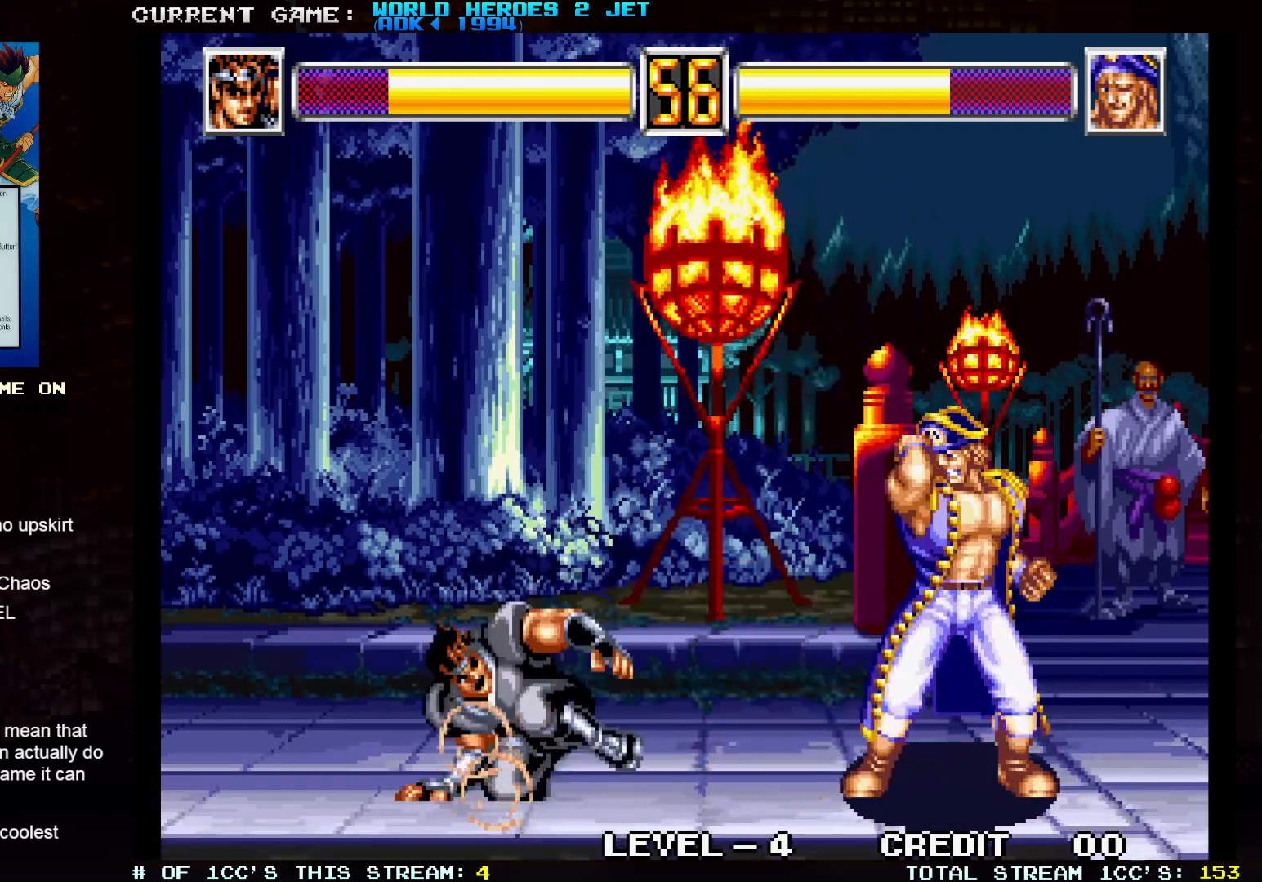
{"dt_ms": 500, "buttons": [], "left_stick": "left", "events": [[150, "left_stick", "left"]]}
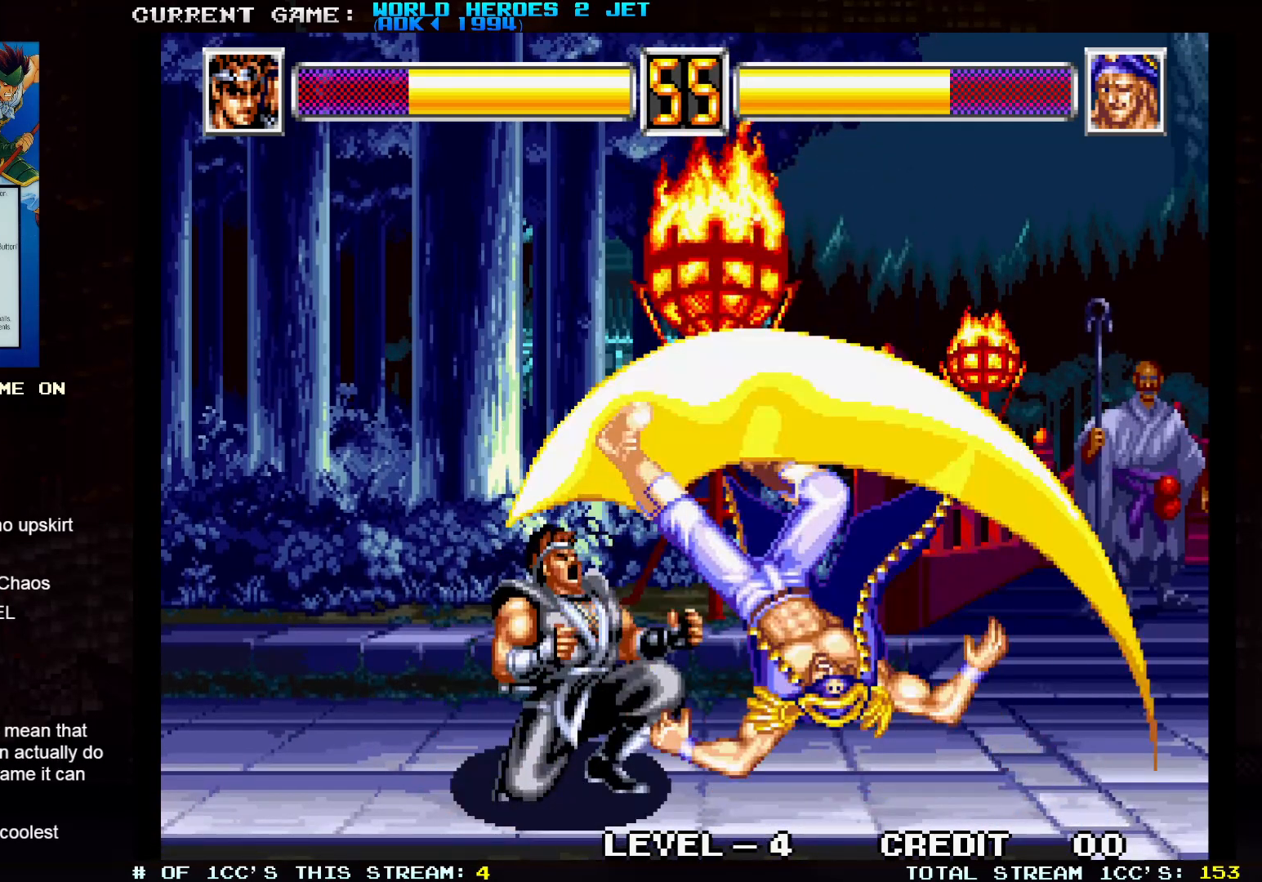
{"dt_ms": 500, "buttons": [], "left_stick": "left", "events": []}
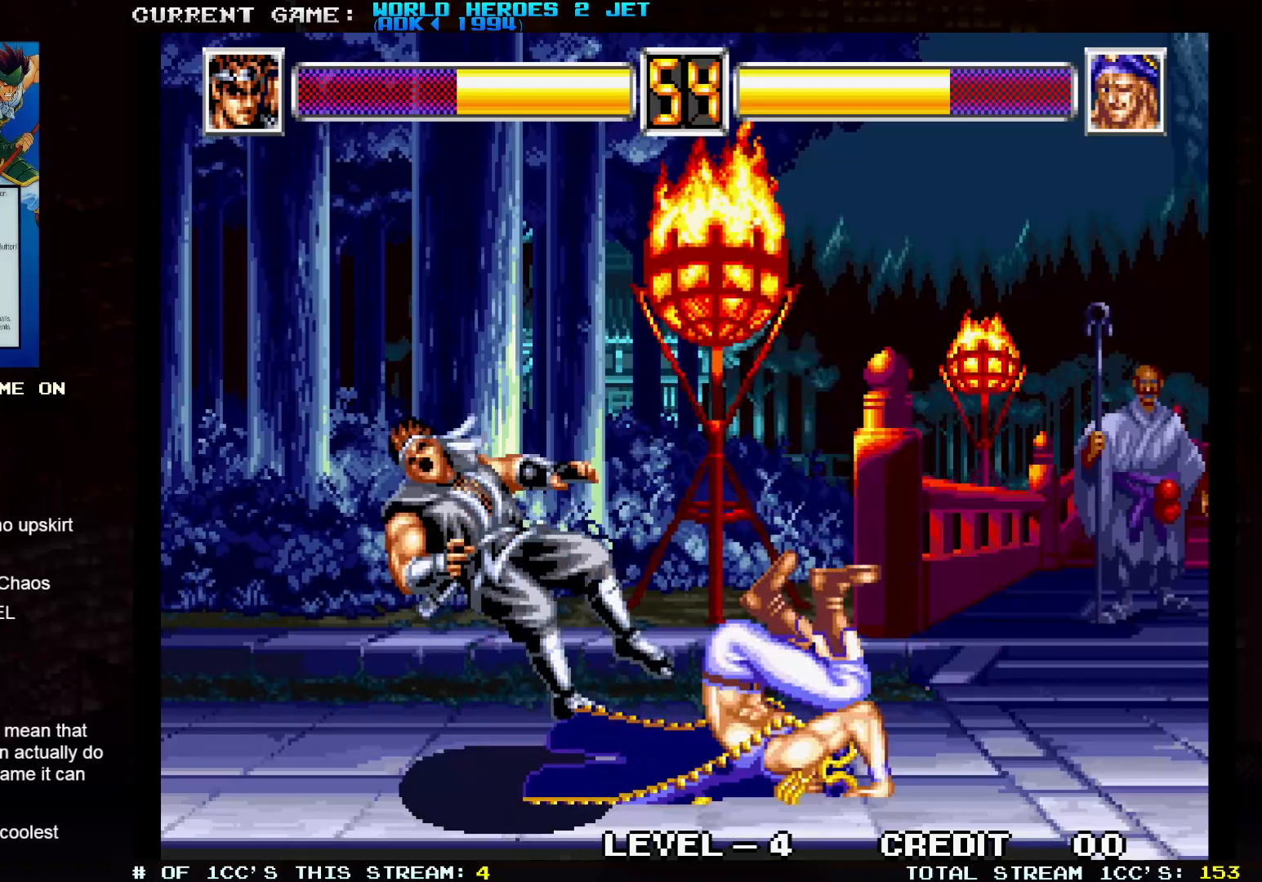
{"dt_ms": 1000, "buttons": ["SQUARE", "TRIANGLE"], "left_stick": "down-left"}
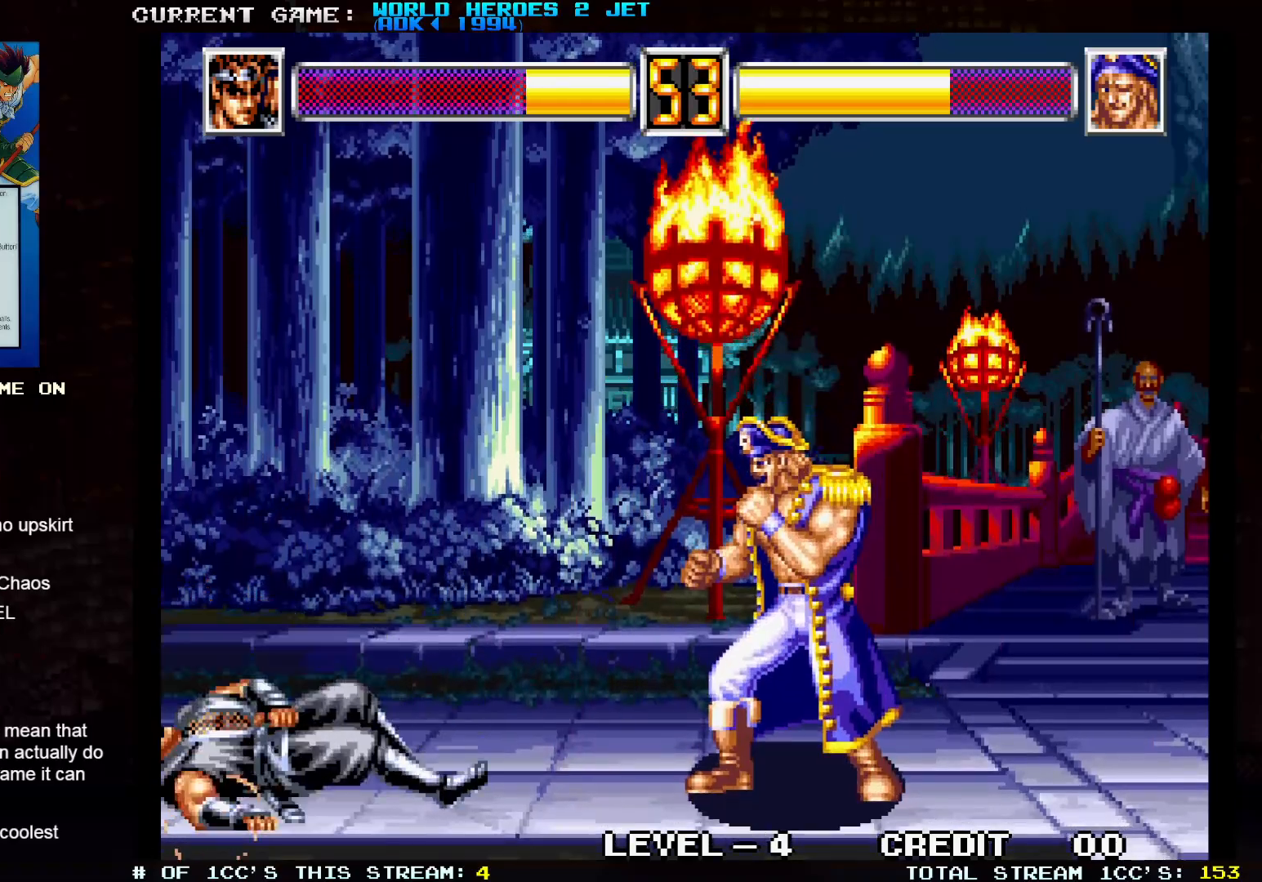
{"dt_ms": 500, "buttons": [], "left_stick": "up-left", "events": [[33, "TRIANGLE", "up"], [117, "SQUARE", "up"], [433, "left_stick", "up-left"]]}
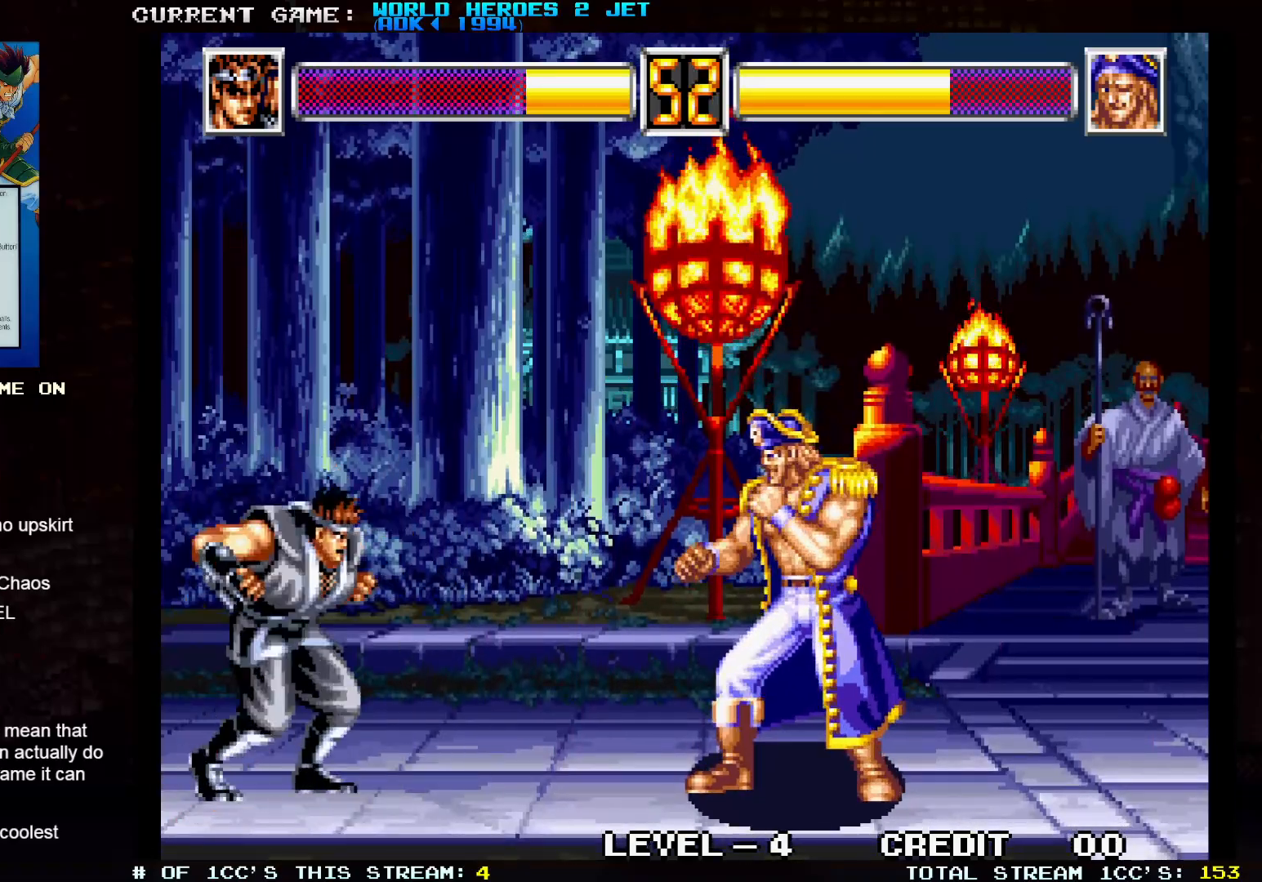
{"dt_ms": 500, "buttons": [], "left_stick": "up-right", "events": [[300, "left_stick", "center"], [417, "left_stick", "up-right"]]}
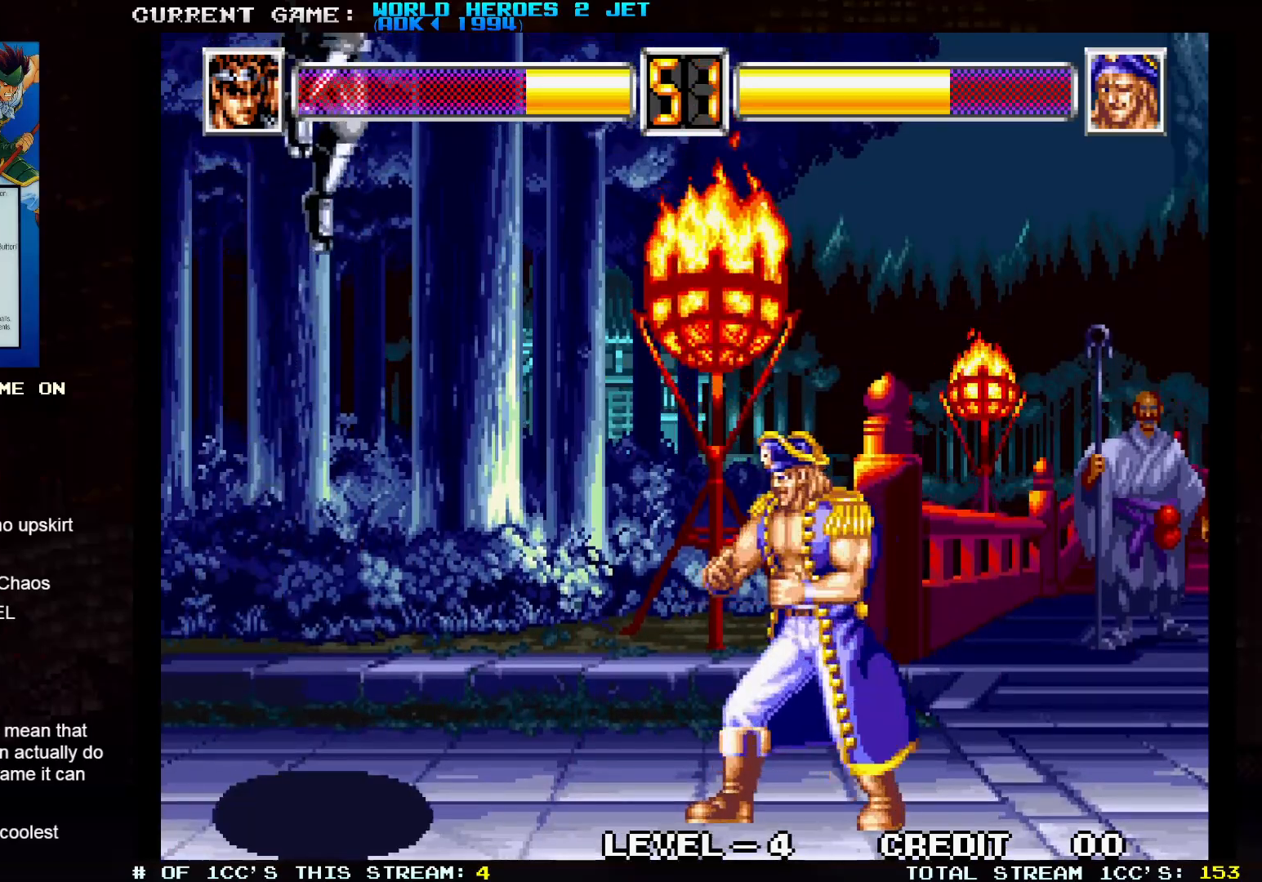
{"dt_ms": 500, "buttons": ["TRIANGLE"], "left_stick": "left", "events": [[167, "left_stick", "center"], [217, "left_stick", "left"], [433, "TRIANGLE", "down"]]}
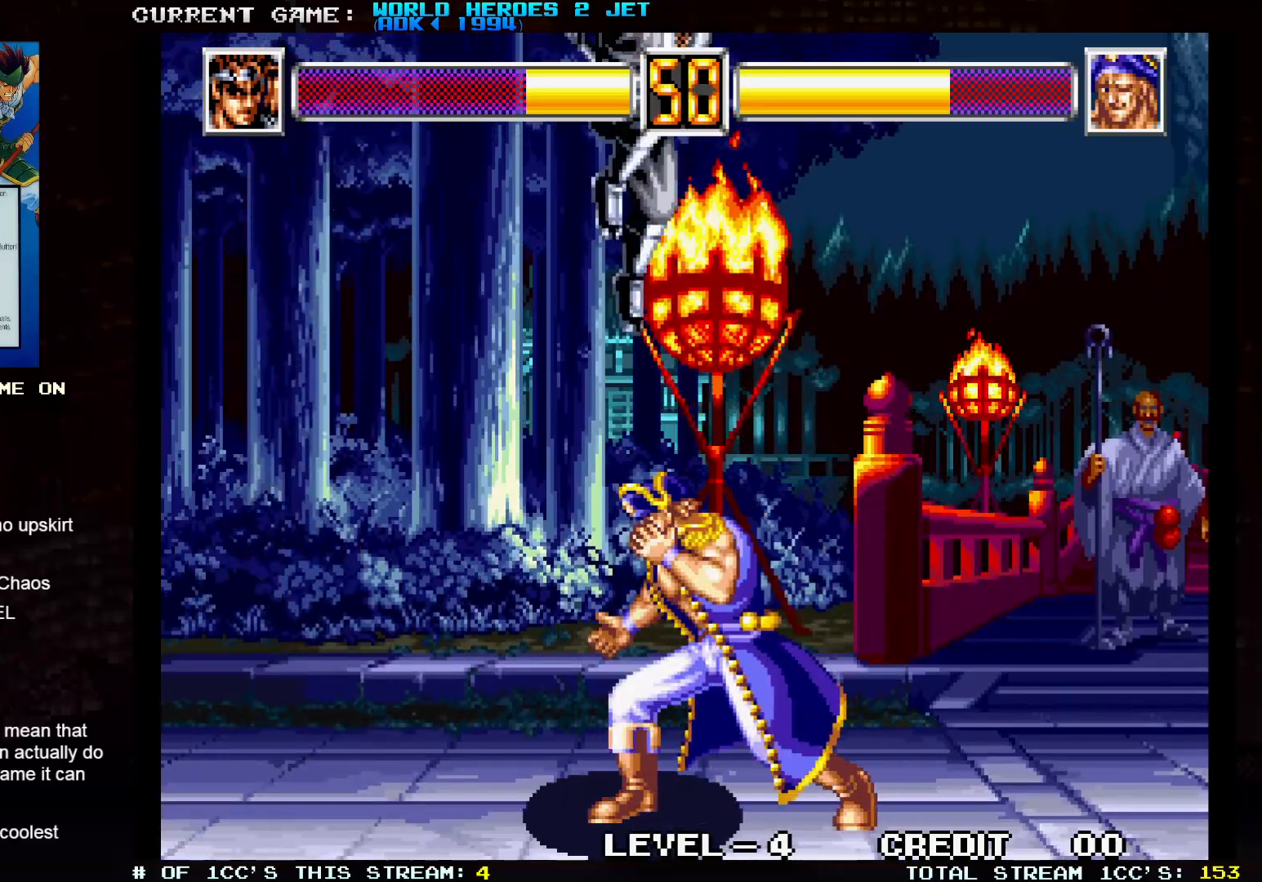
{"dt_ms": 1000, "buttons": [], "left_stick": "center"}
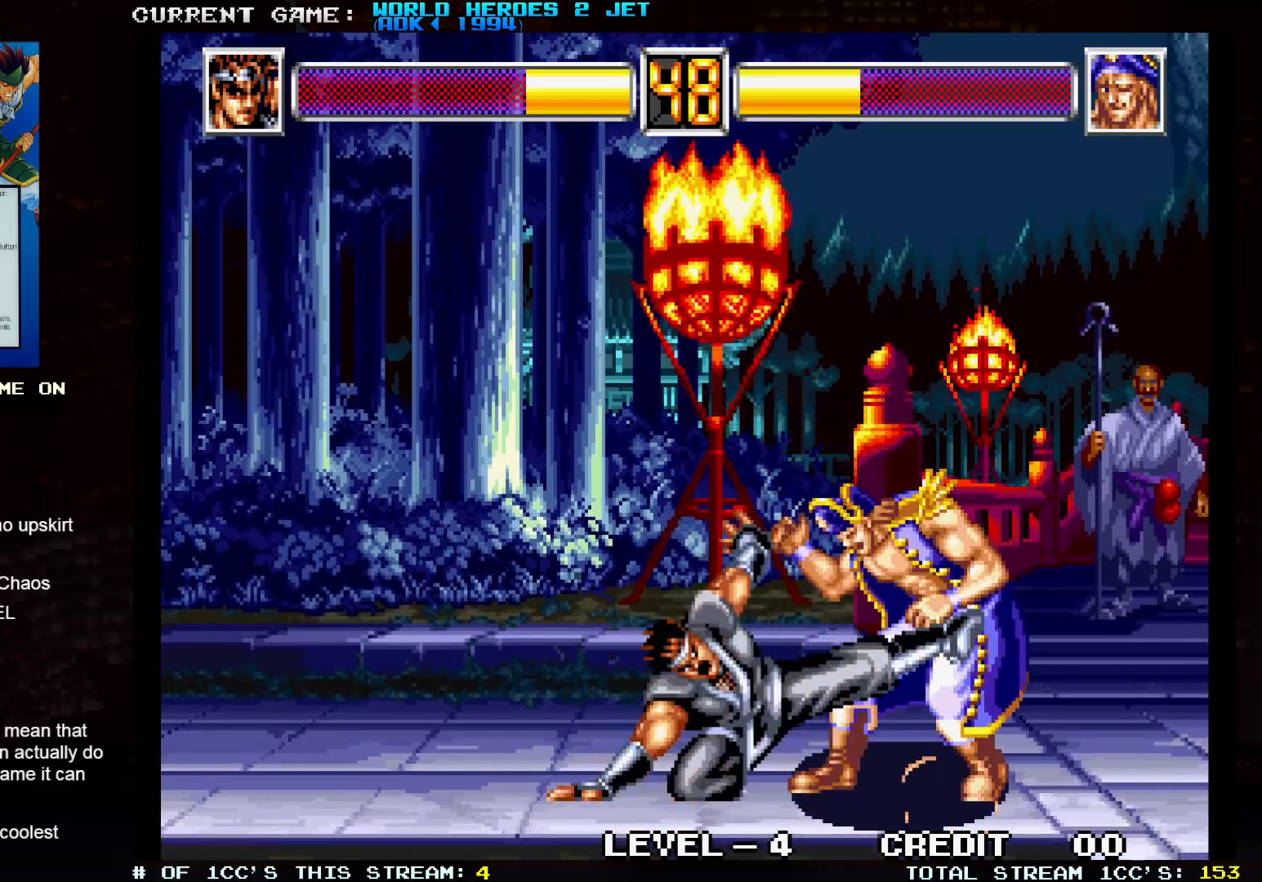
{"dt_ms": 500, "buttons": [], "left_stick": "left", "events": [[117, "left_stick", "left"]]}
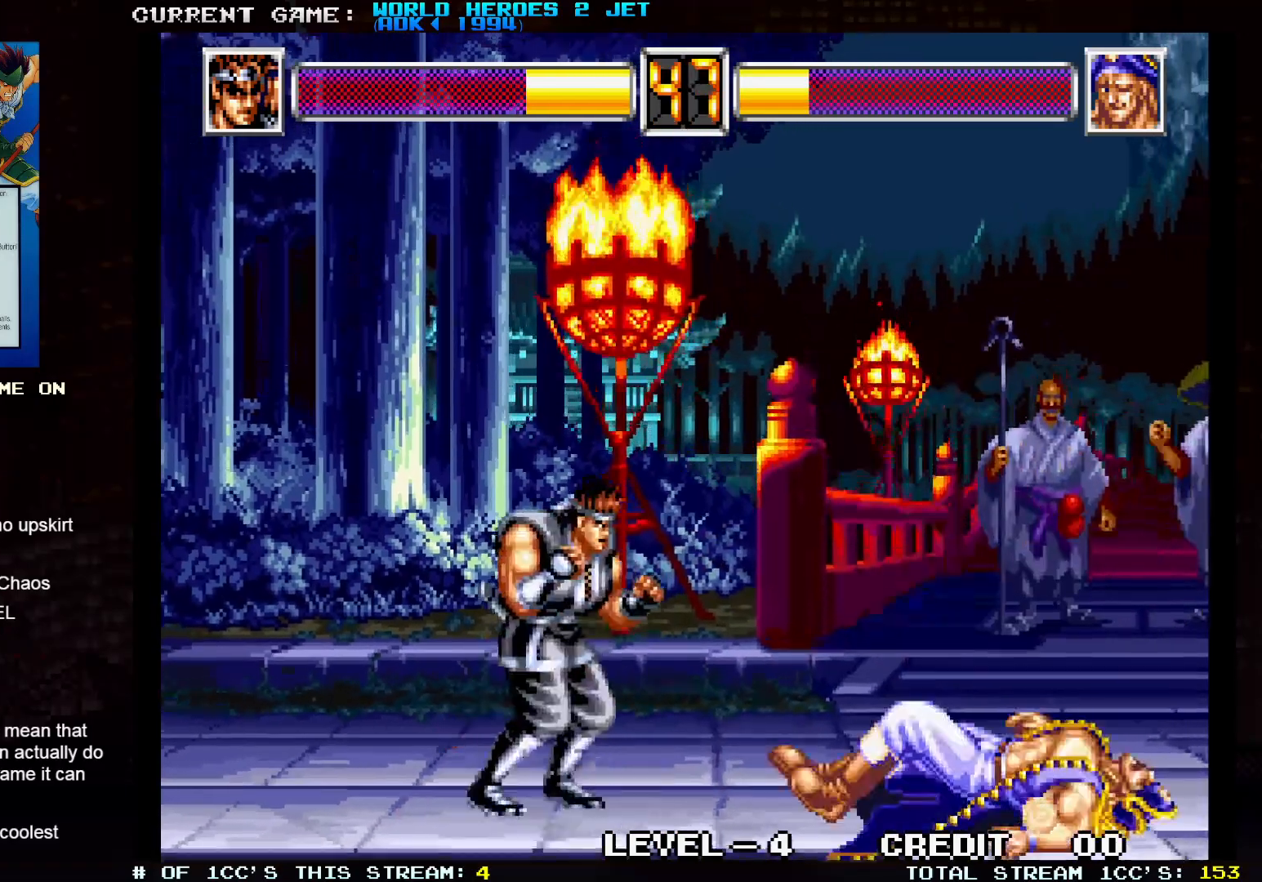
{"dt_ms": 500, "buttons": [], "left_stick": "center", "events": [[150, "left_stick", "down"], [233, "left_stick", "right"], [250, "SQUARE", "down"], [300, "SQUARE", "up"], [317, "left_stick", "center"]]}
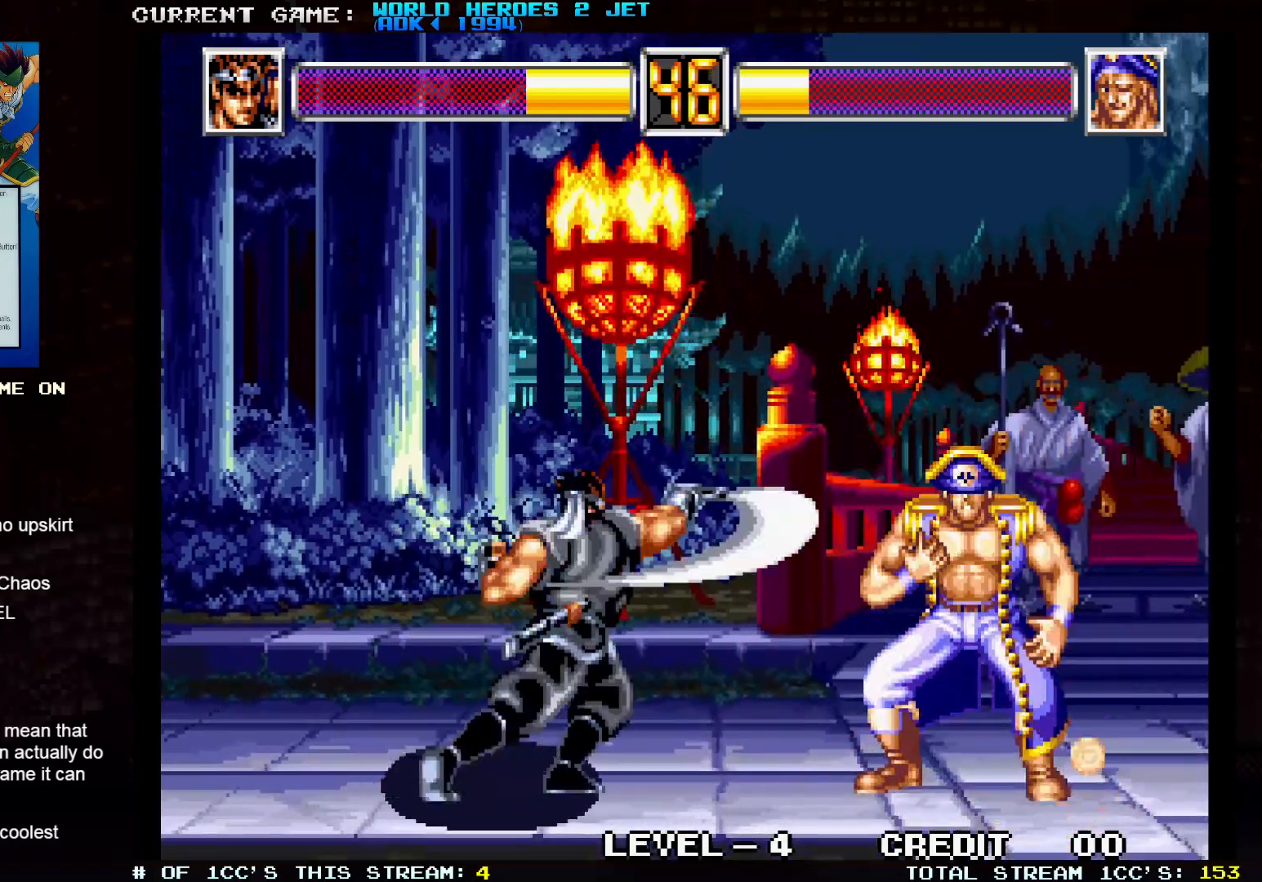
{"dt_ms": 500, "buttons": [], "left_stick": "right", "events": [[483, "left_stick", "right"]]}
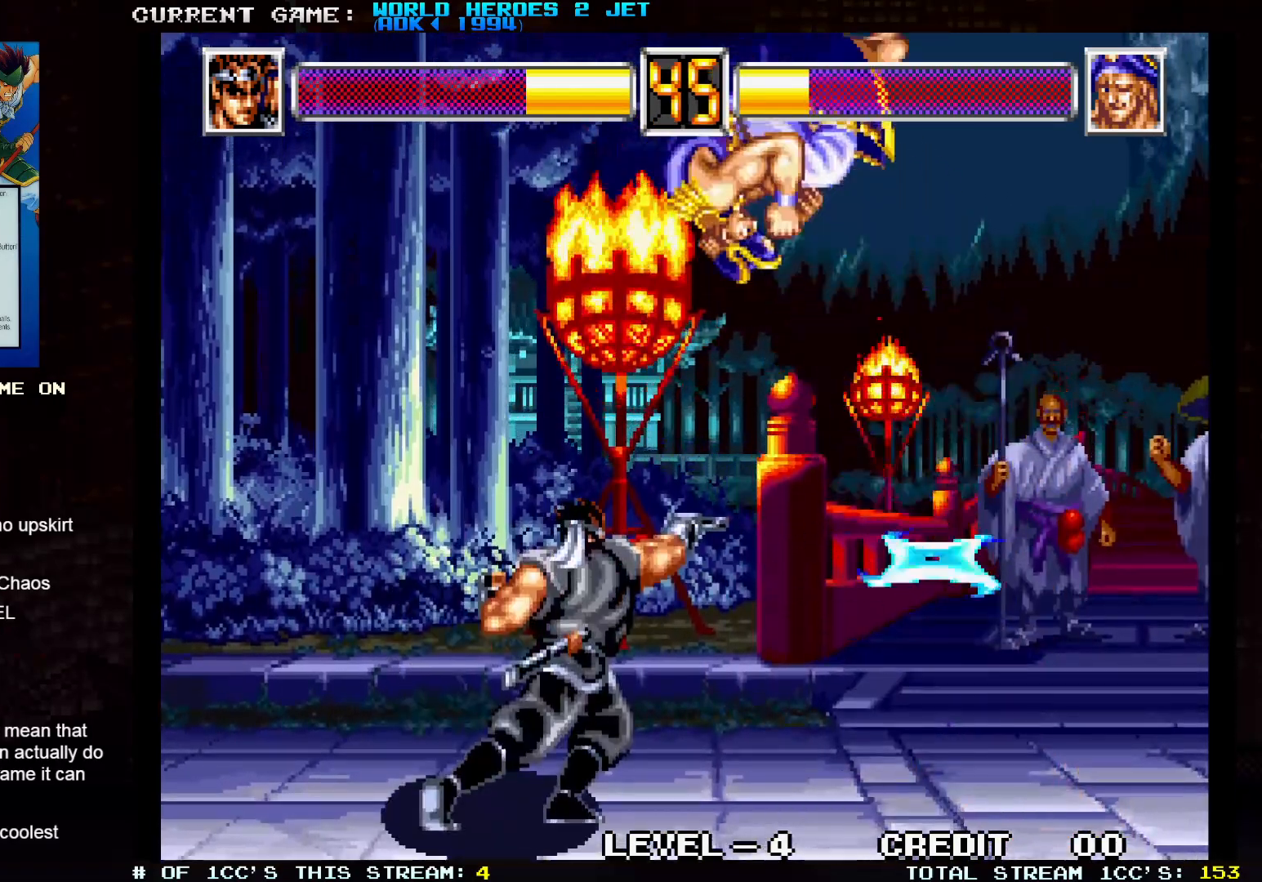
{"dt_ms": 500, "buttons": [], "left_stick": "center", "events": [[100, "left_stick", "down"], [183, "SQUARE", "down"], [217, "left_stick", "right"], [233, "SQUARE", "up"], [267, "left_stick", "center"]]}
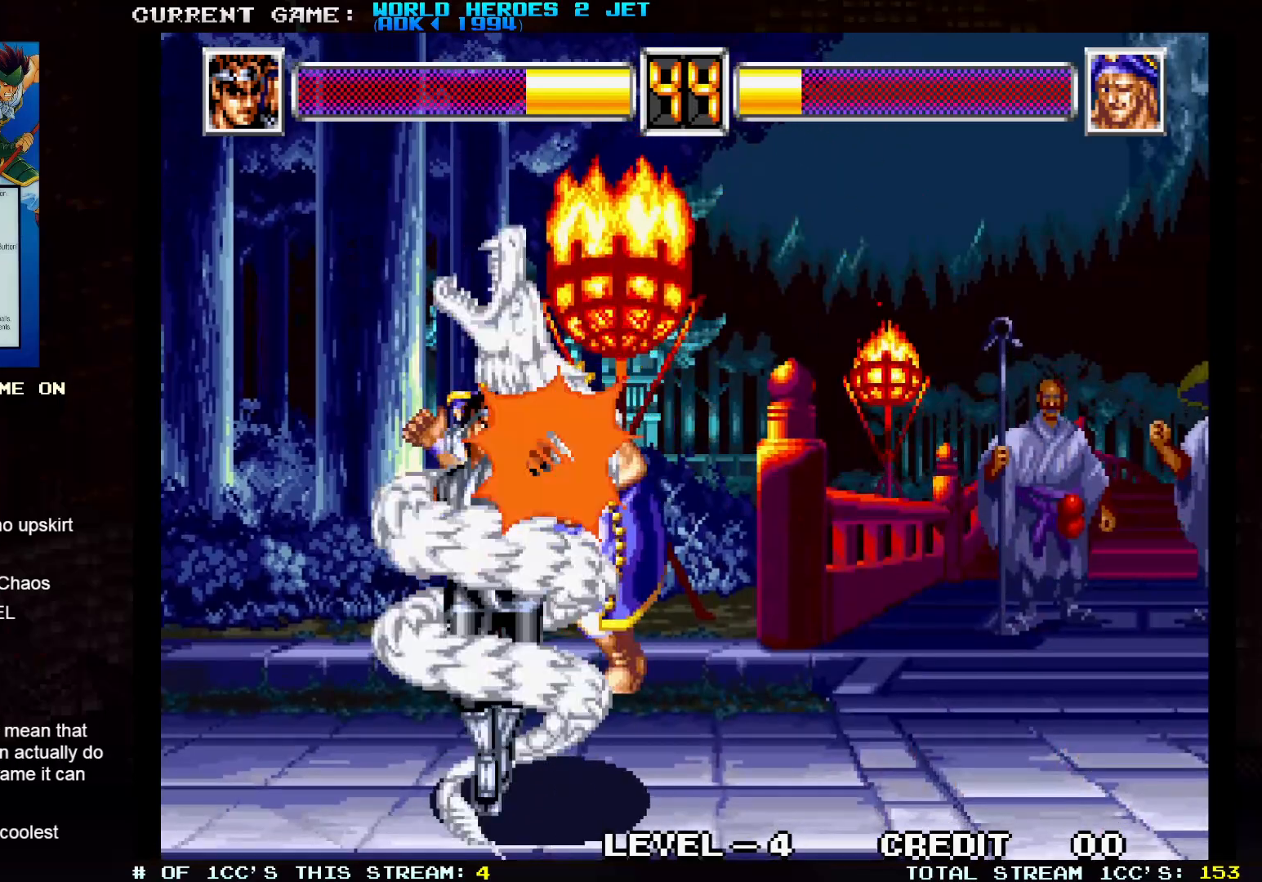
{"dt_ms": 500, "buttons": [], "left_stick": "center", "events": [[317, "SQUARE", "down"], [367, "SQUARE", "up"]]}
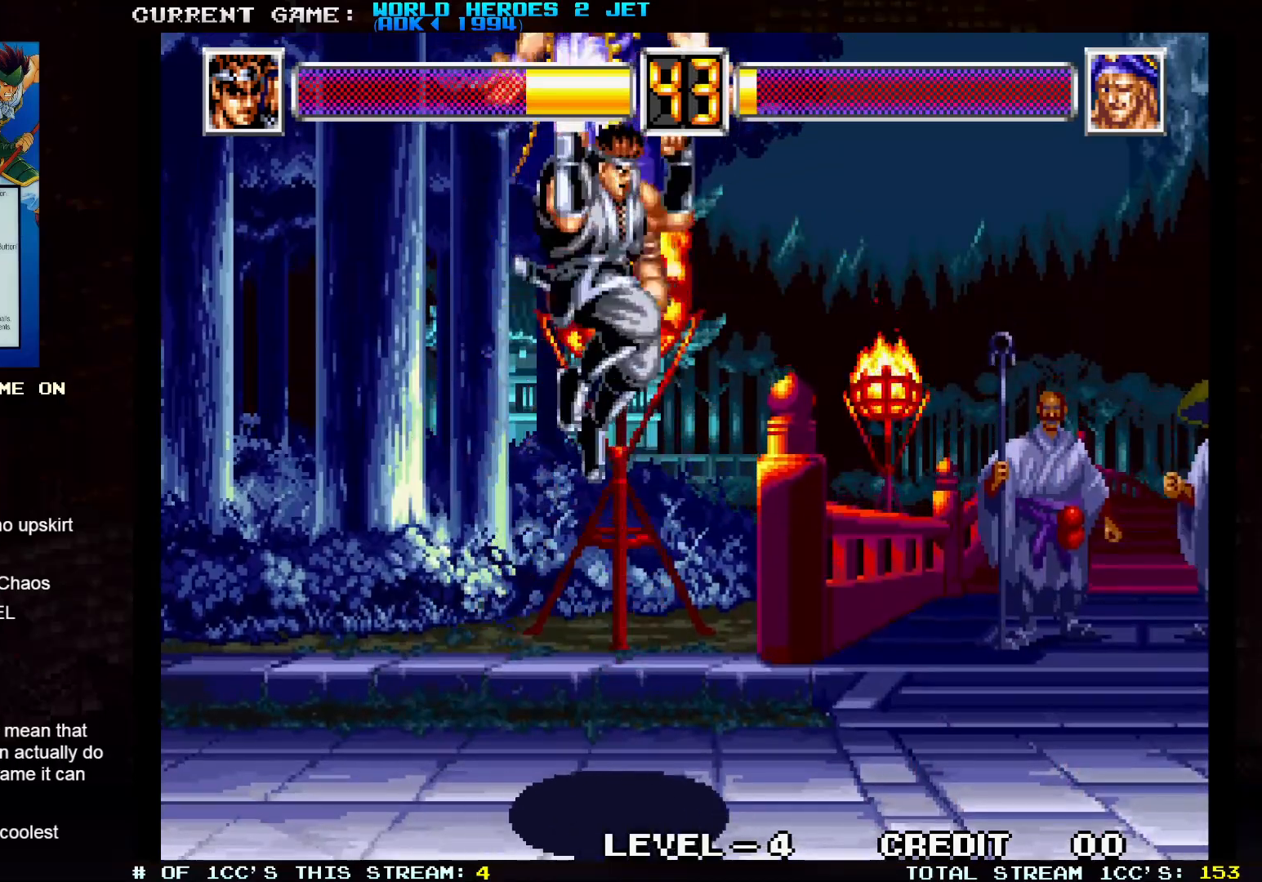
{"dt_ms": 500, "buttons": [], "left_stick": "left", "events": [[217, "left_stick", "left"]]}